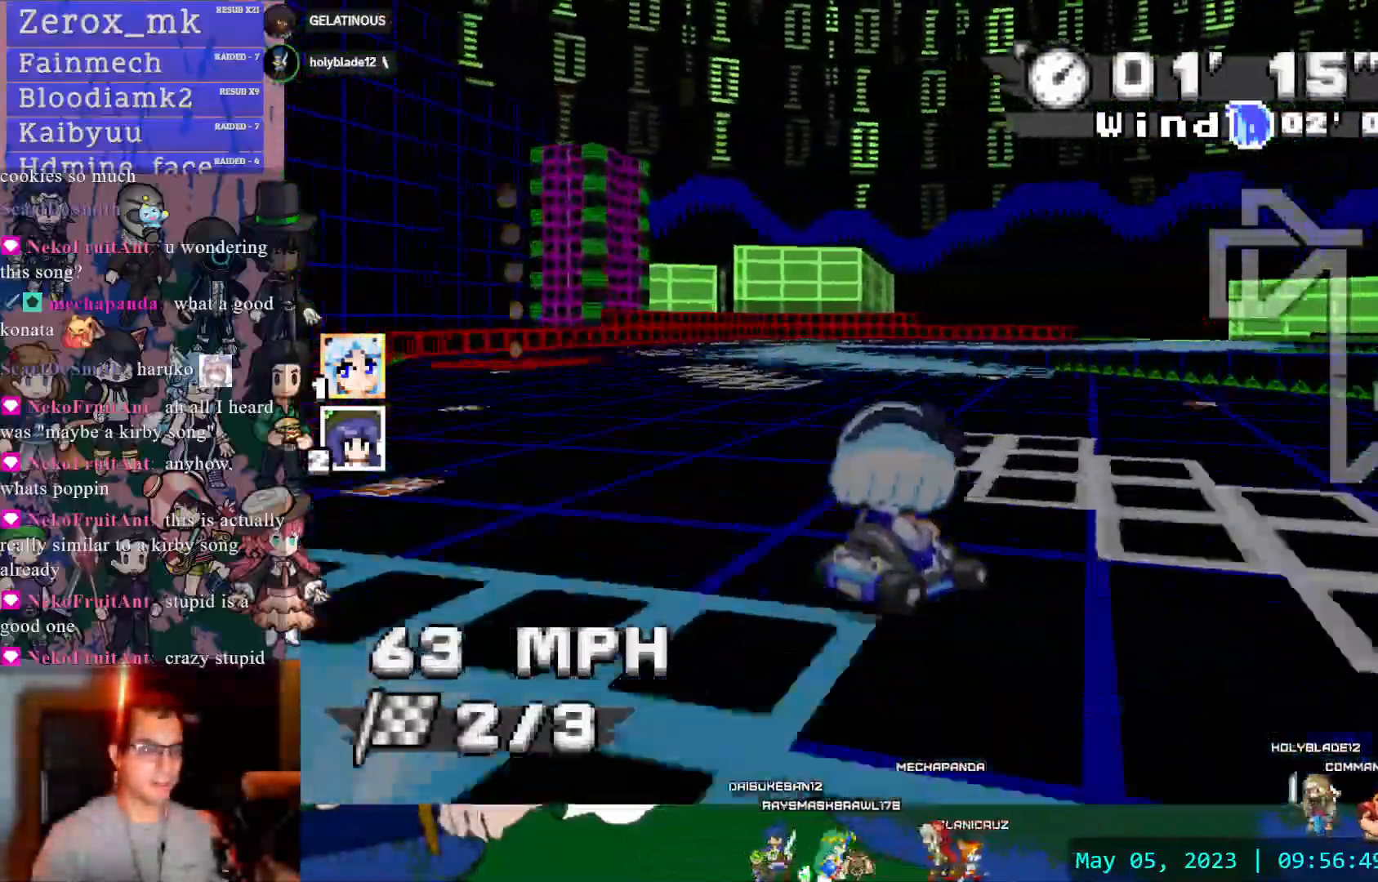
Gameplay with a controller (PlayStation layout); each line is a JSON object with the inputs held at the frame after it. "events" lists button and stick changes between this image and that frame as [ms after this image, input, new state], when the widget could be followed in between. Not read: L3 R3.
{"buttons": ["CROSS", "R1", "DPAD_LEFT"], "left_stick": "right", "right_stick": "center", "events": [[183, "DPAD_DOWN", "down"], [283, "DPAD_DOWN", "up"], [483, "DPAD_LEFT", "down"]]}
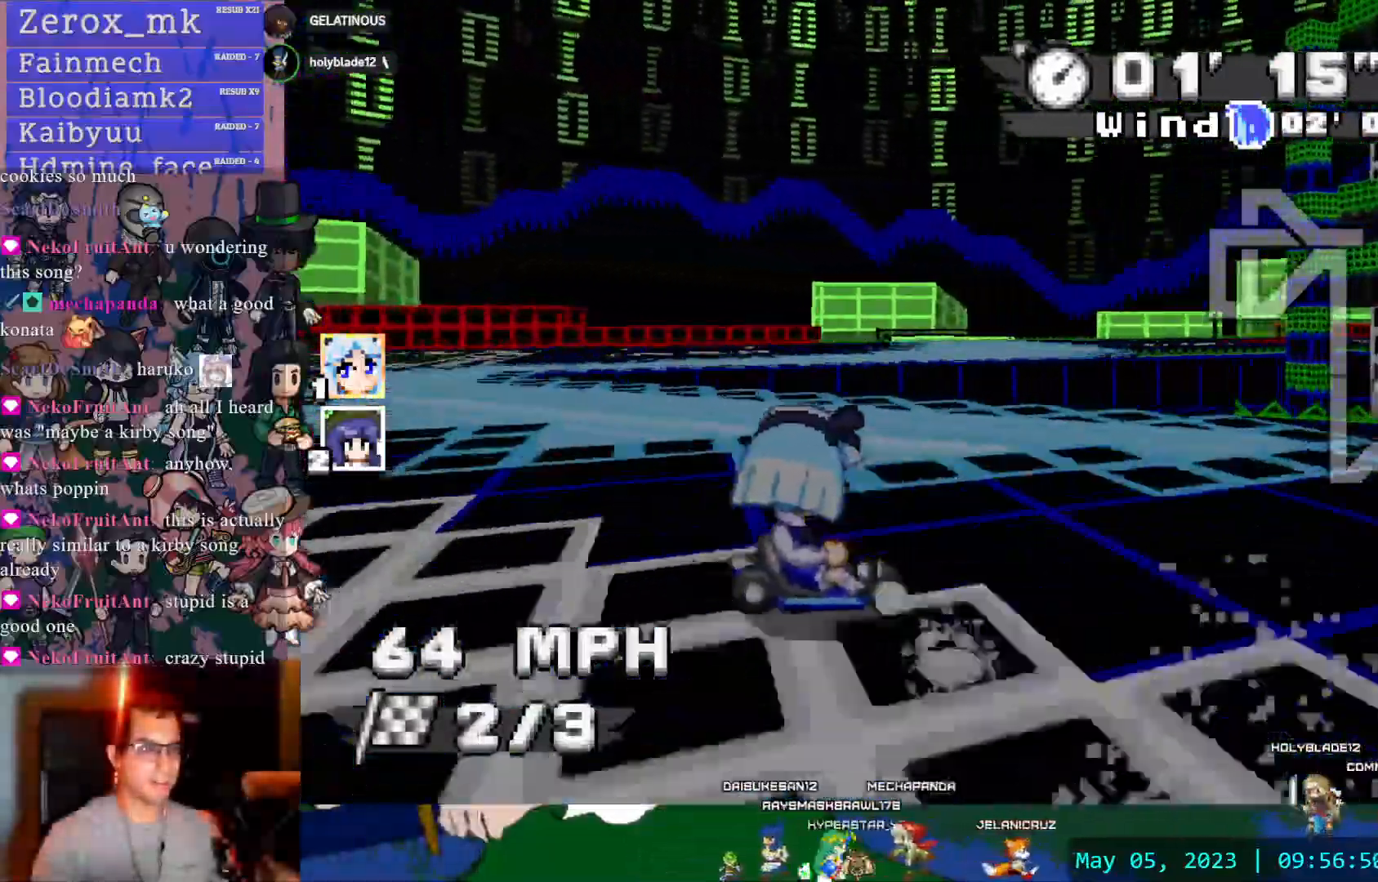
{"buttons": ["CROSS", "R1", "DPAD_DOWN"], "left_stick": "right", "right_stick": "center", "events": [[67, "DPAD_LEFT", "up"], [383, "DPAD_LEFT", "down"], [433, "DPAD_LEFT", "up"], [467, "DPAD_DOWN", "down"]]}
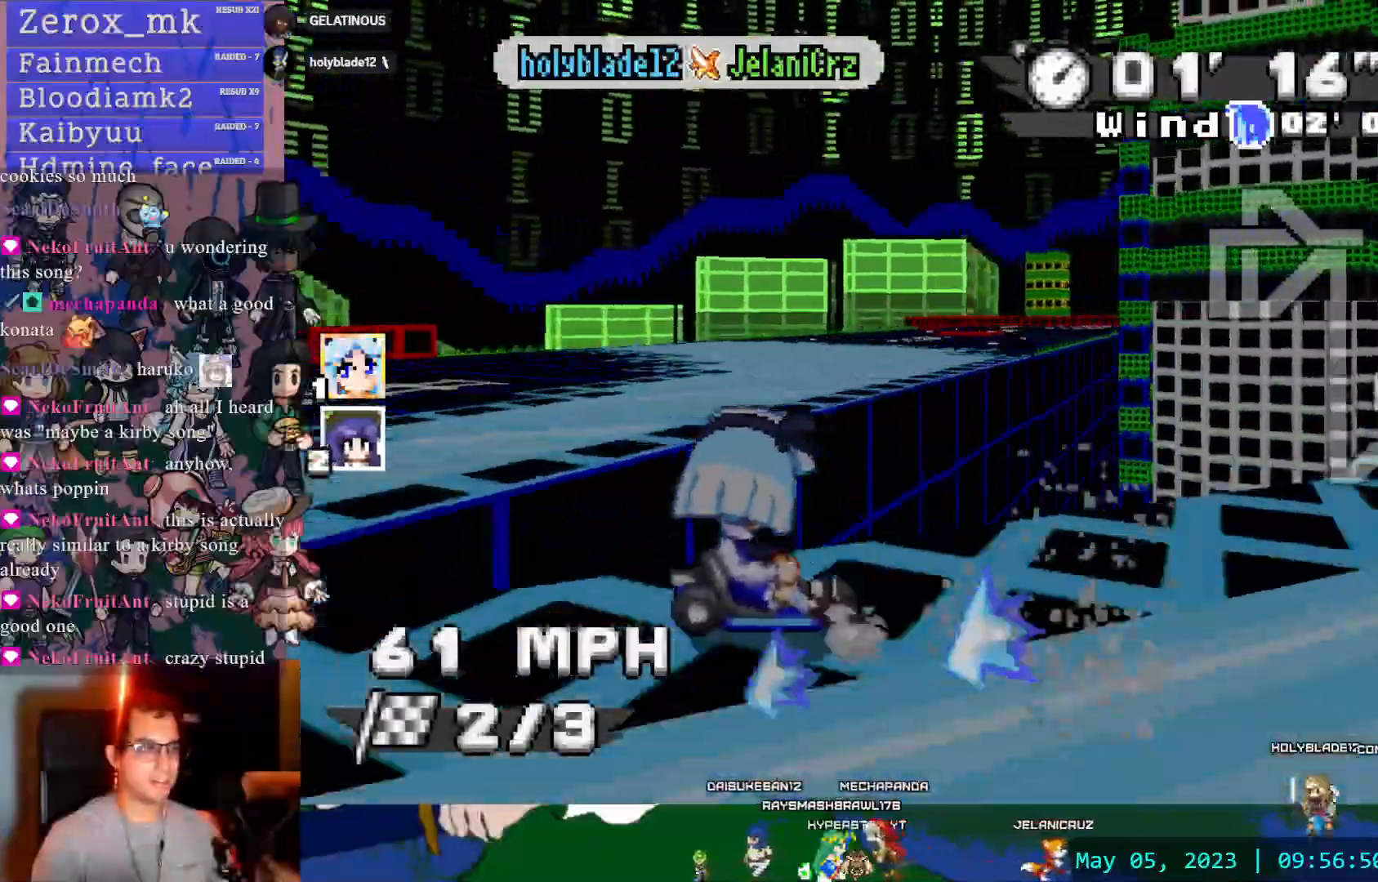
{"buttons": ["CROSS"], "left_stick": "center", "right_stick": "up", "events": [[83, "DPAD_DOWN", "up"], [433, "left_stick", "center"], [450, "R1", "up"], [467, "right_stick", "up"]]}
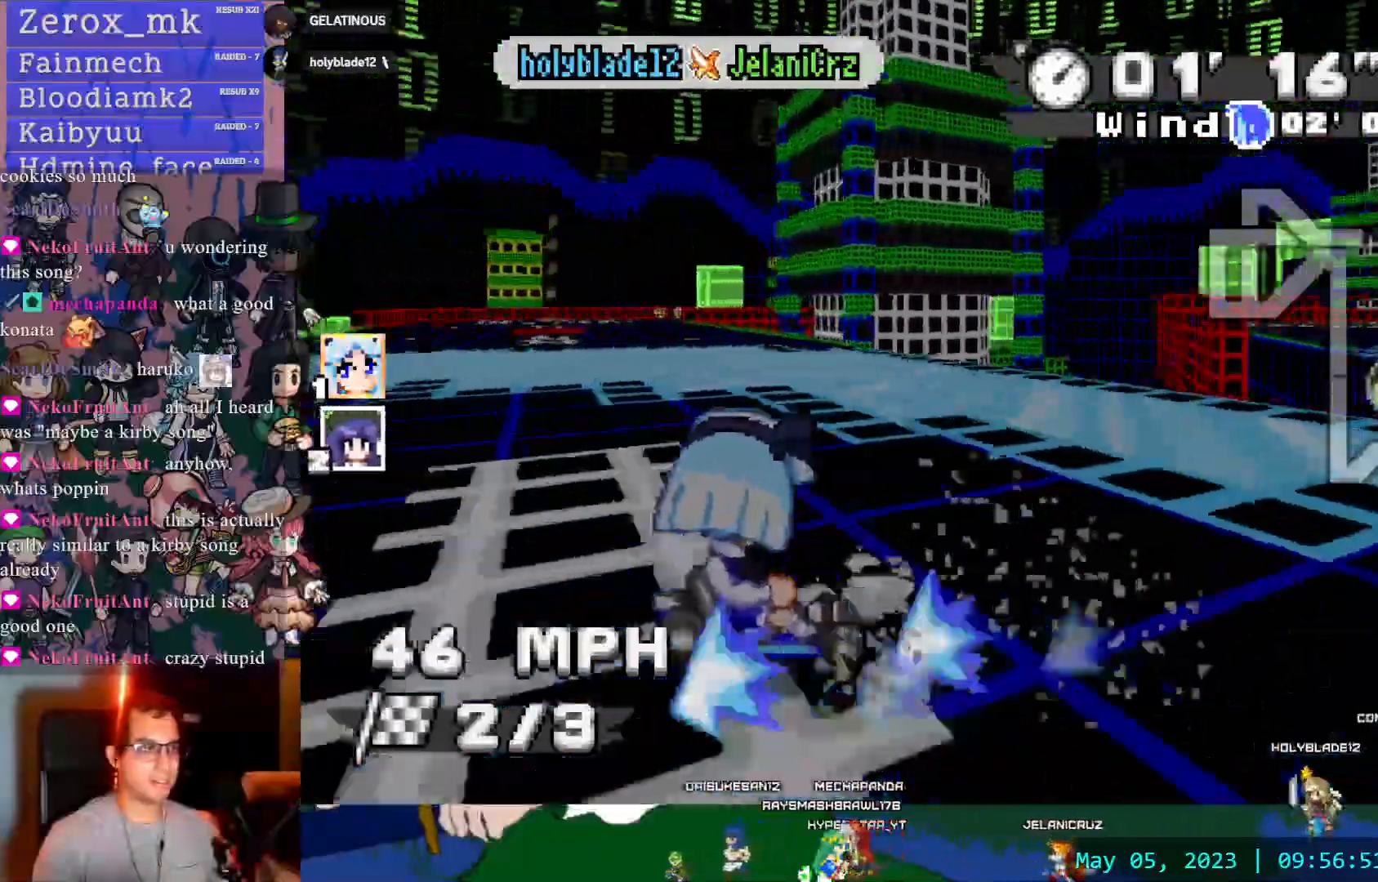
{"buttons": ["CROSS", "R1", "DPAD_DOWN"], "left_stick": "right", "right_stick": "up", "events": [[17, "left_stick", "left"], [367, "left_stick", "right"], [383, "R1", "down"], [483, "DPAD_DOWN", "down"]]}
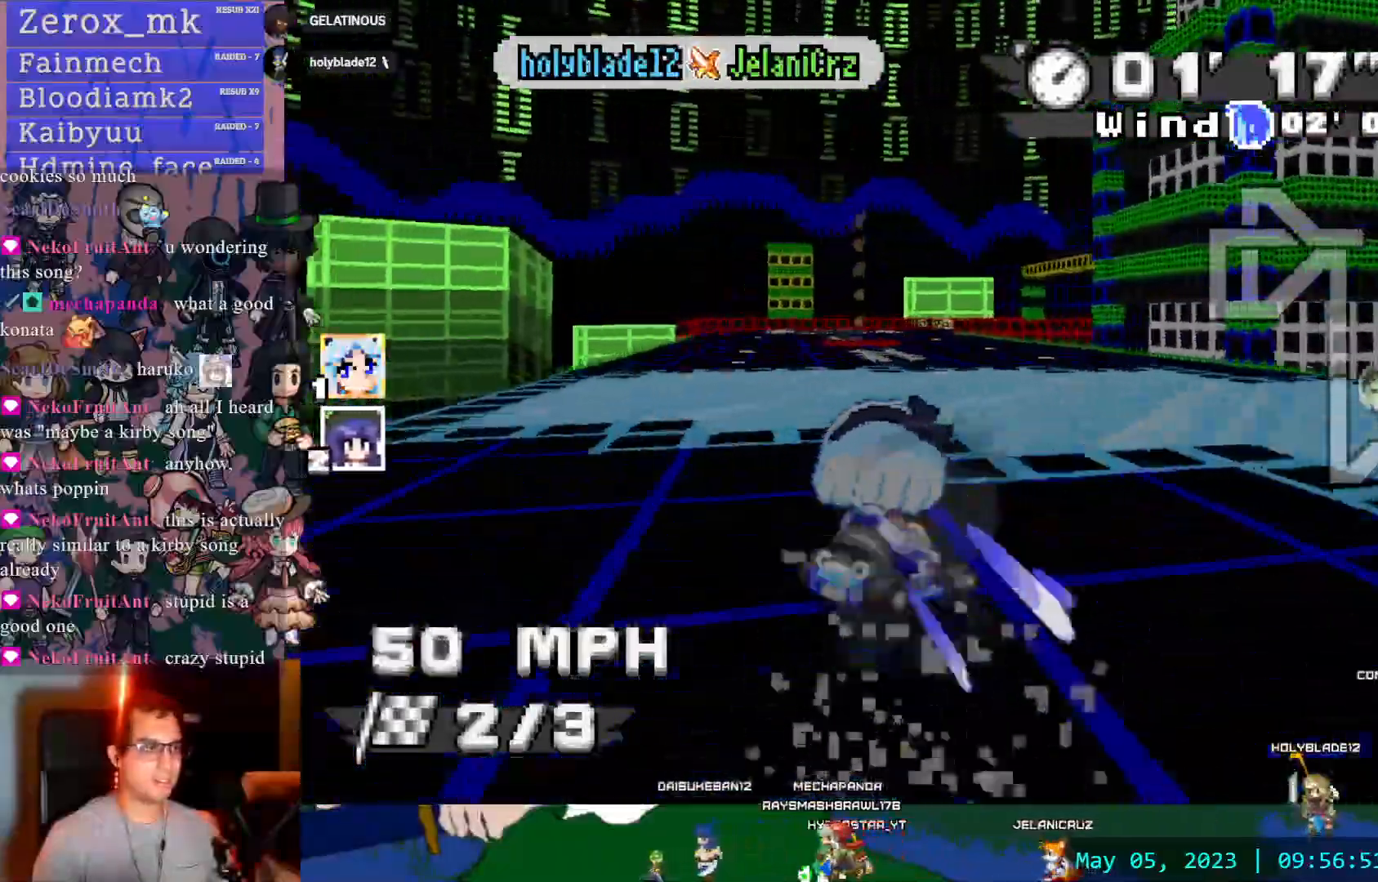
{"buttons": ["CROSS", "R1"], "left_stick": "center", "right_stick": "up", "events": [[83, "DPAD_DOWN", "up"], [133, "left_stick", "center"], [183, "left_stick", "left"], [300, "left_stick", "center"]]}
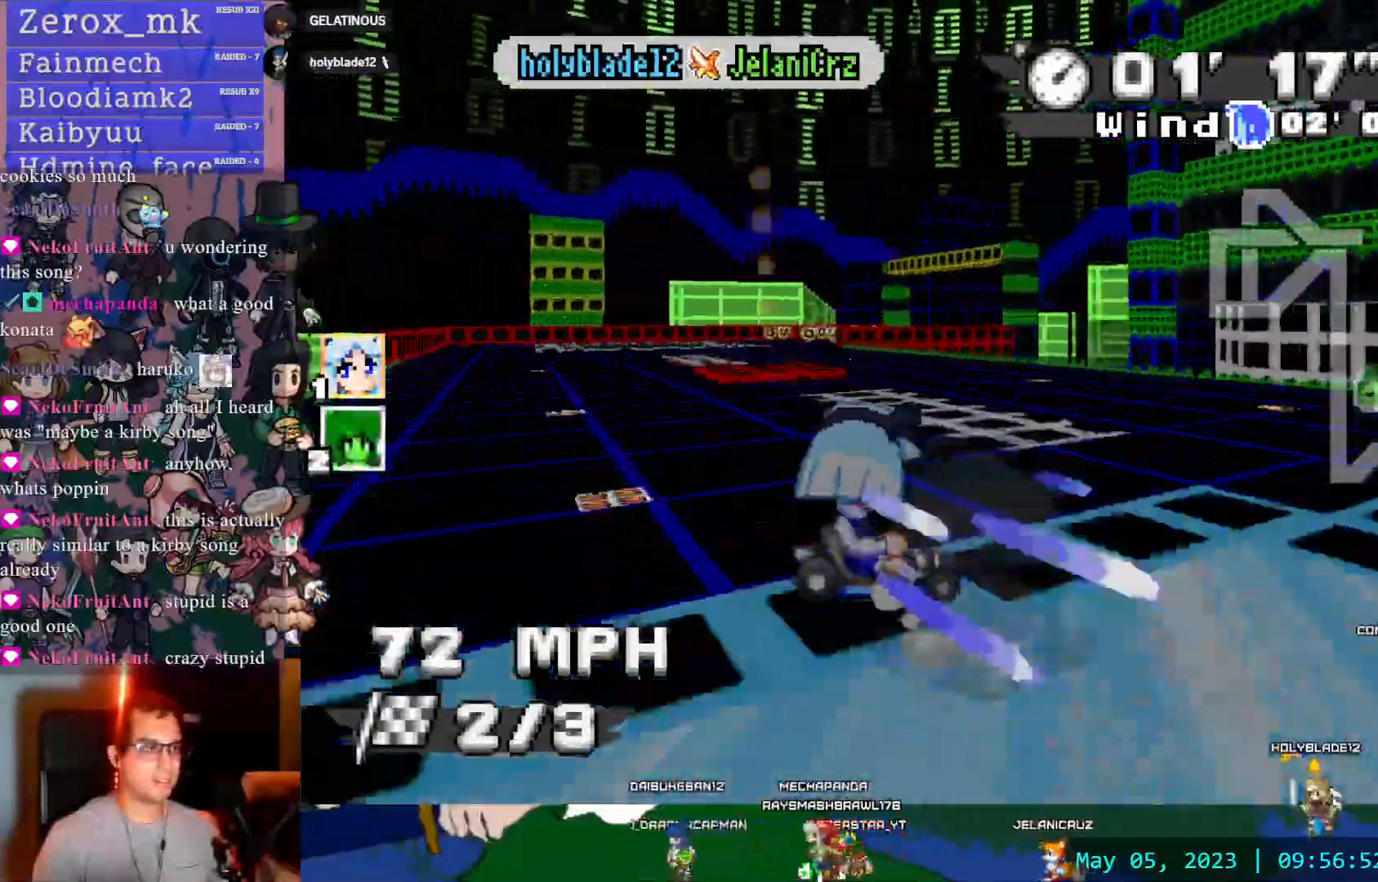
{"buttons": ["CROSS", "R1", "DPAD_DOWN"], "left_stick": "down-right", "right_stick": "center", "events": [[17, "left_stick", "down-right"], [17, "right_stick", "center"], [67, "right_stick", "up"], [117, "right_stick", "center"], [300, "left_stick", "center"], [467, "DPAD_DOWN", "down"], [483, "left_stick", "down-right"]]}
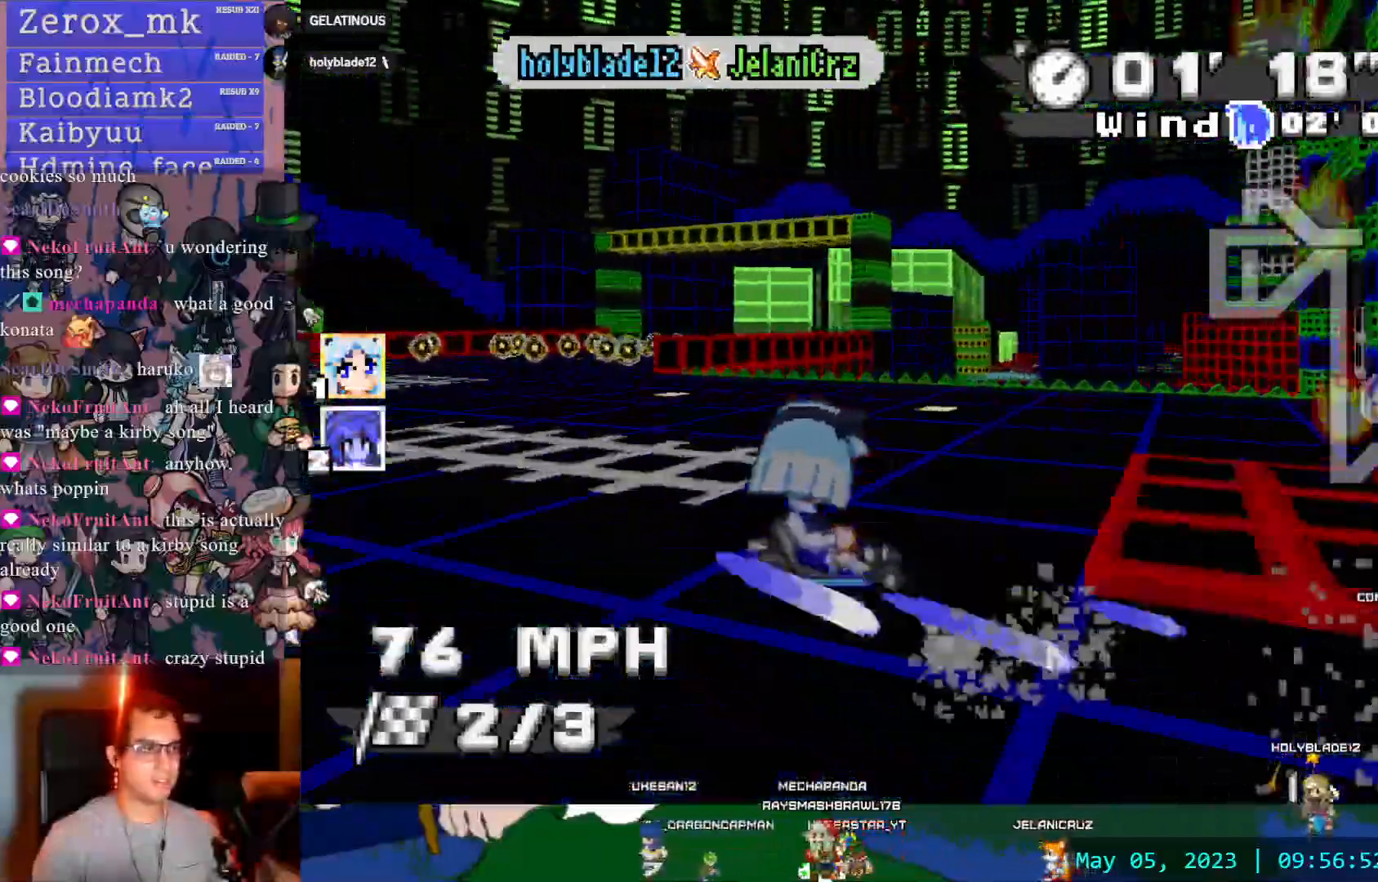
{"buttons": ["CROSS", "R1"], "left_stick": "left", "right_stick": "center"}